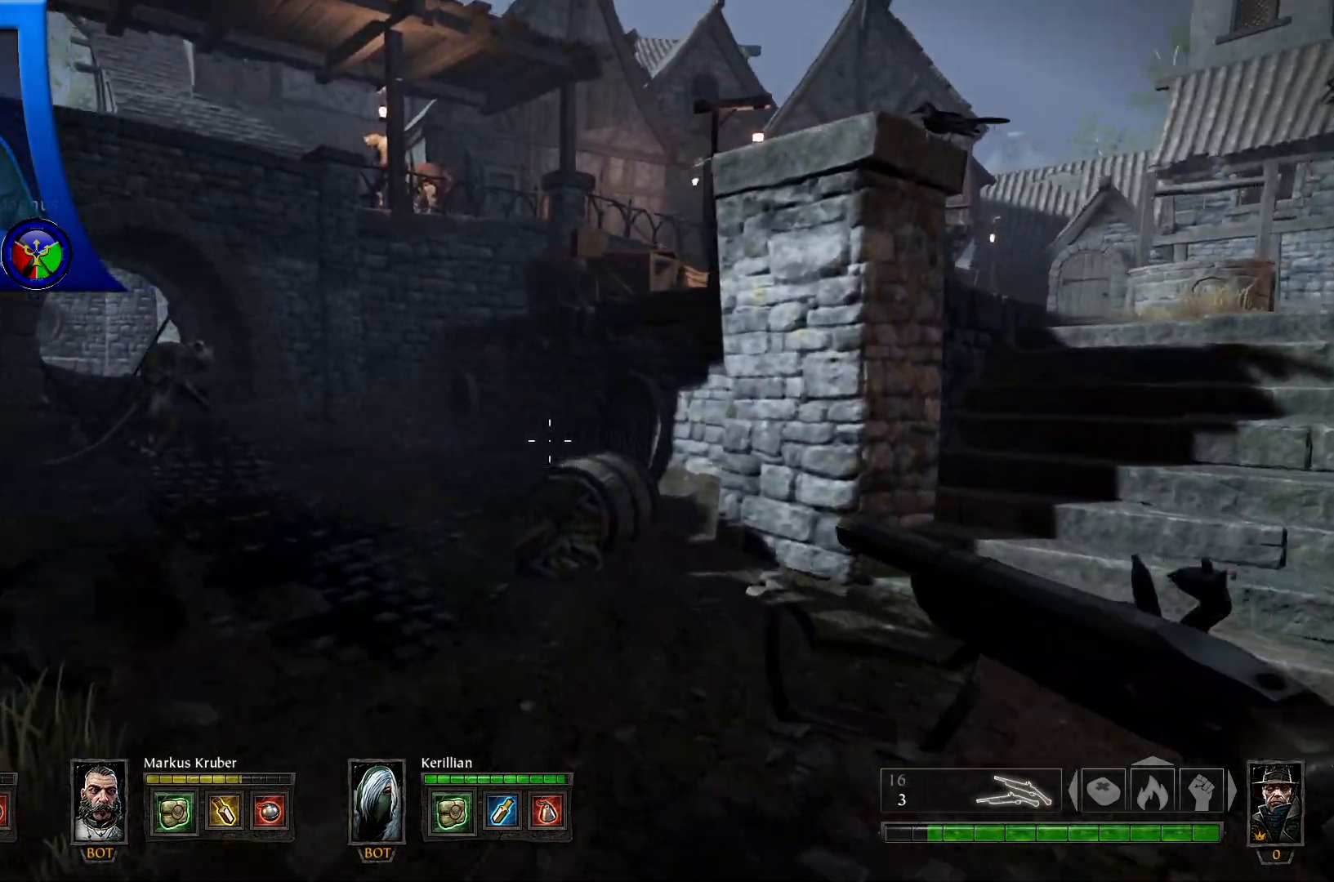
Gameplay with a controller (Xbox layout); each line is a JSON object with the inputs held at the frame after it. "events" lists button and stick changes between this image and that frame as [ms after this image, input, new state], when the widget could be followed in between. Not read: HOME.
{"buttons": ["R2"], "left_stick": "up-left", "right_stick": "center", "events": [[100, "right_stick", "up-left"], [250, "right_stick", "left"], [300, "left_stick", "up-left"], [483, "R2", "down"], [483, "right_stick", "center"]]}
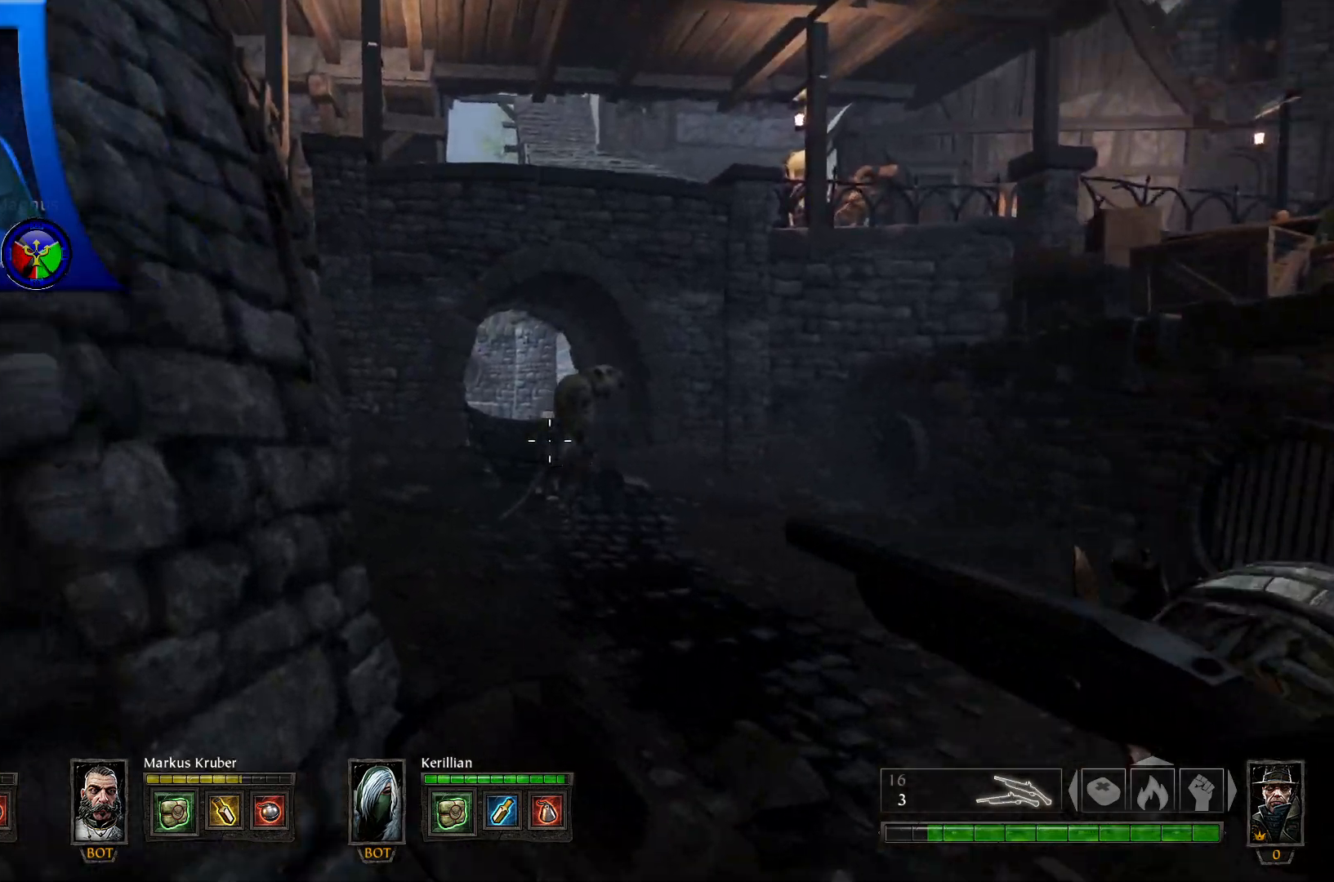
{"buttons": ["R2"], "left_stick": "up-left", "right_stick": "center", "events": [[50, "left_stick", "up"], [150, "R2", "up"], [200, "left_stick", "up-right"], [367, "R2", "down"], [367, "left_stick", "up-left"]]}
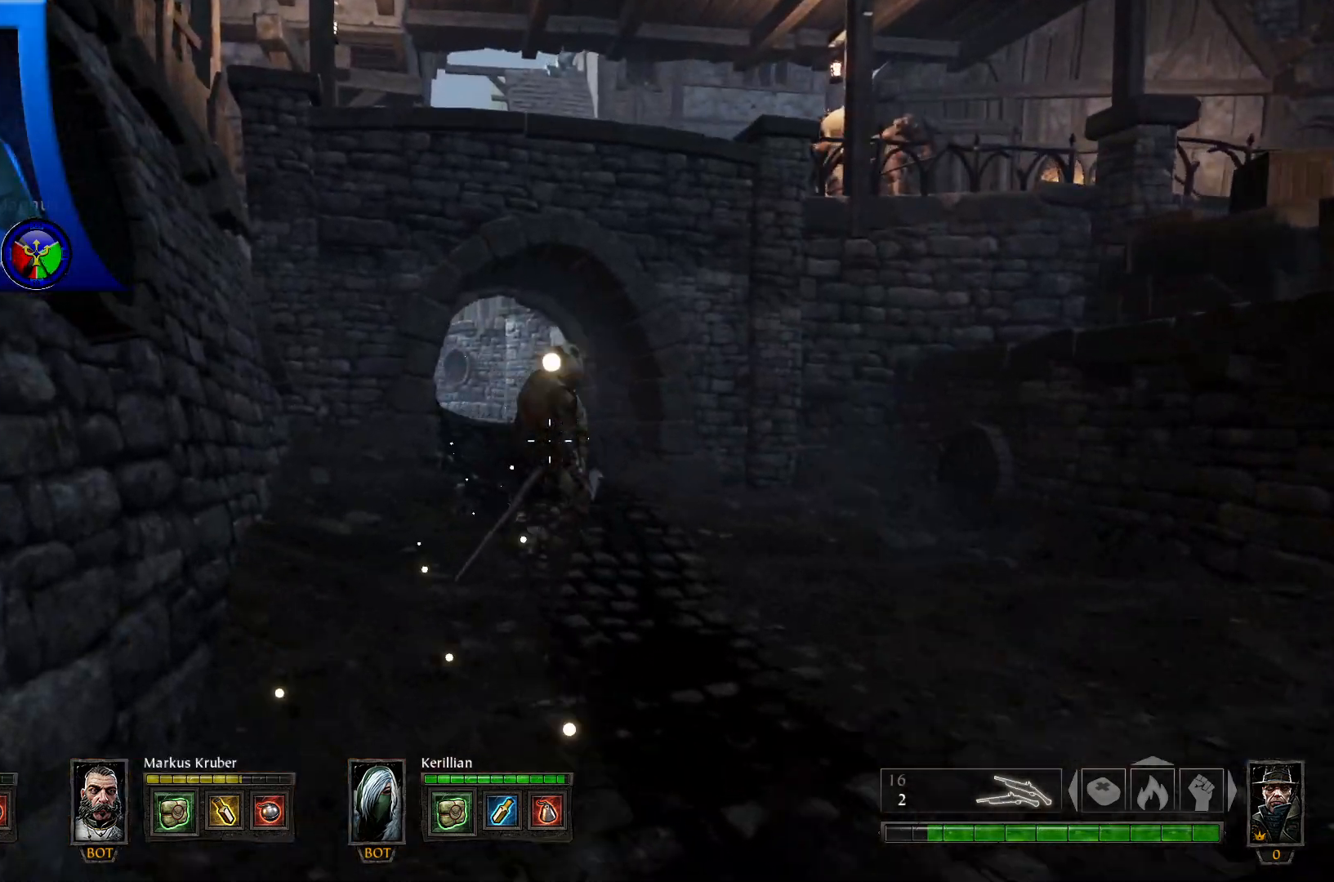
{"buttons": [], "left_stick": "down", "right_stick": "center", "events": [[17, "R2", "up"], [117, "left_stick", "down"]]}
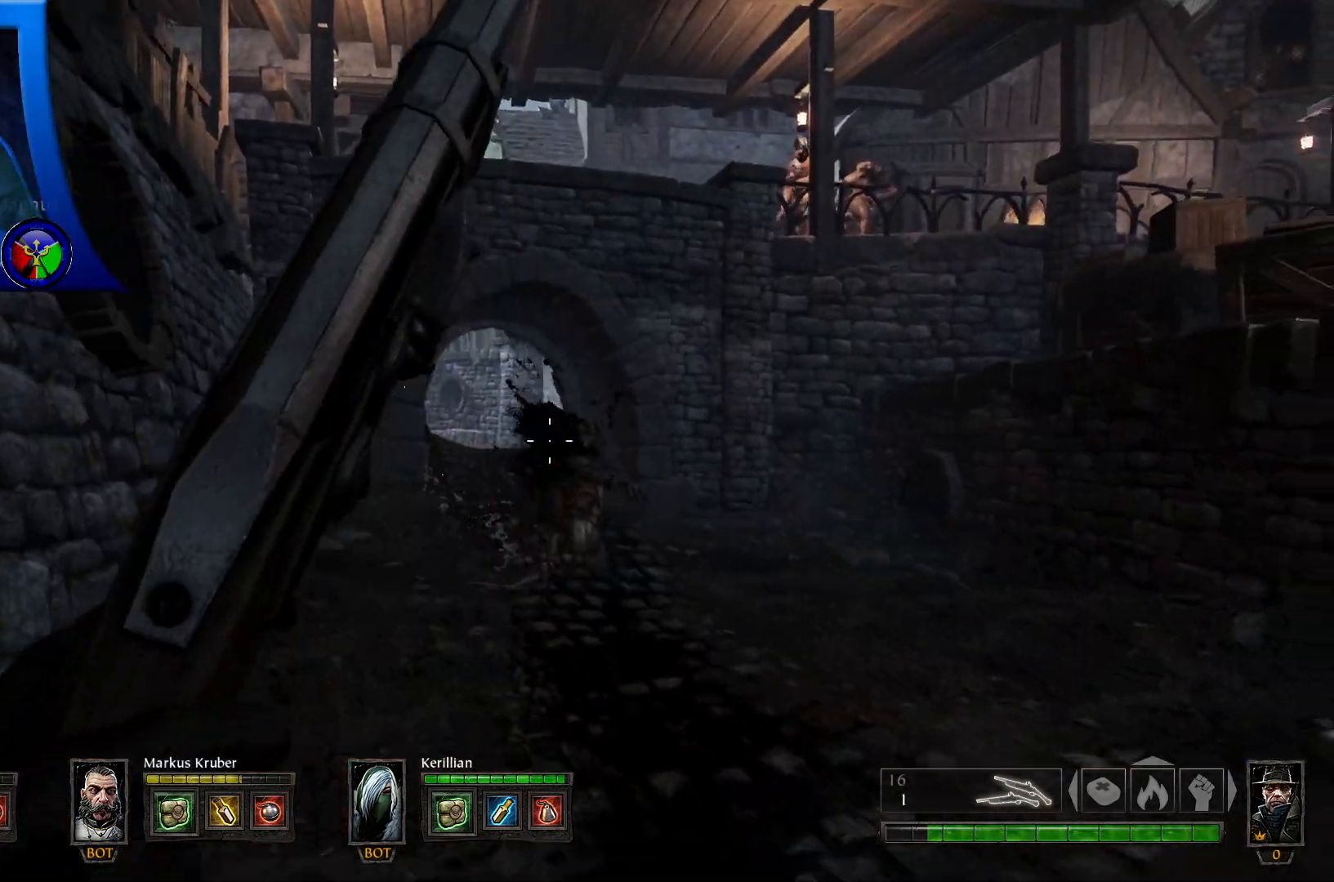
{"buttons": [], "left_stick": "down-right", "right_stick": "right", "events": [[383, "left_stick", "down-right"], [467, "right_stick", "right"]]}
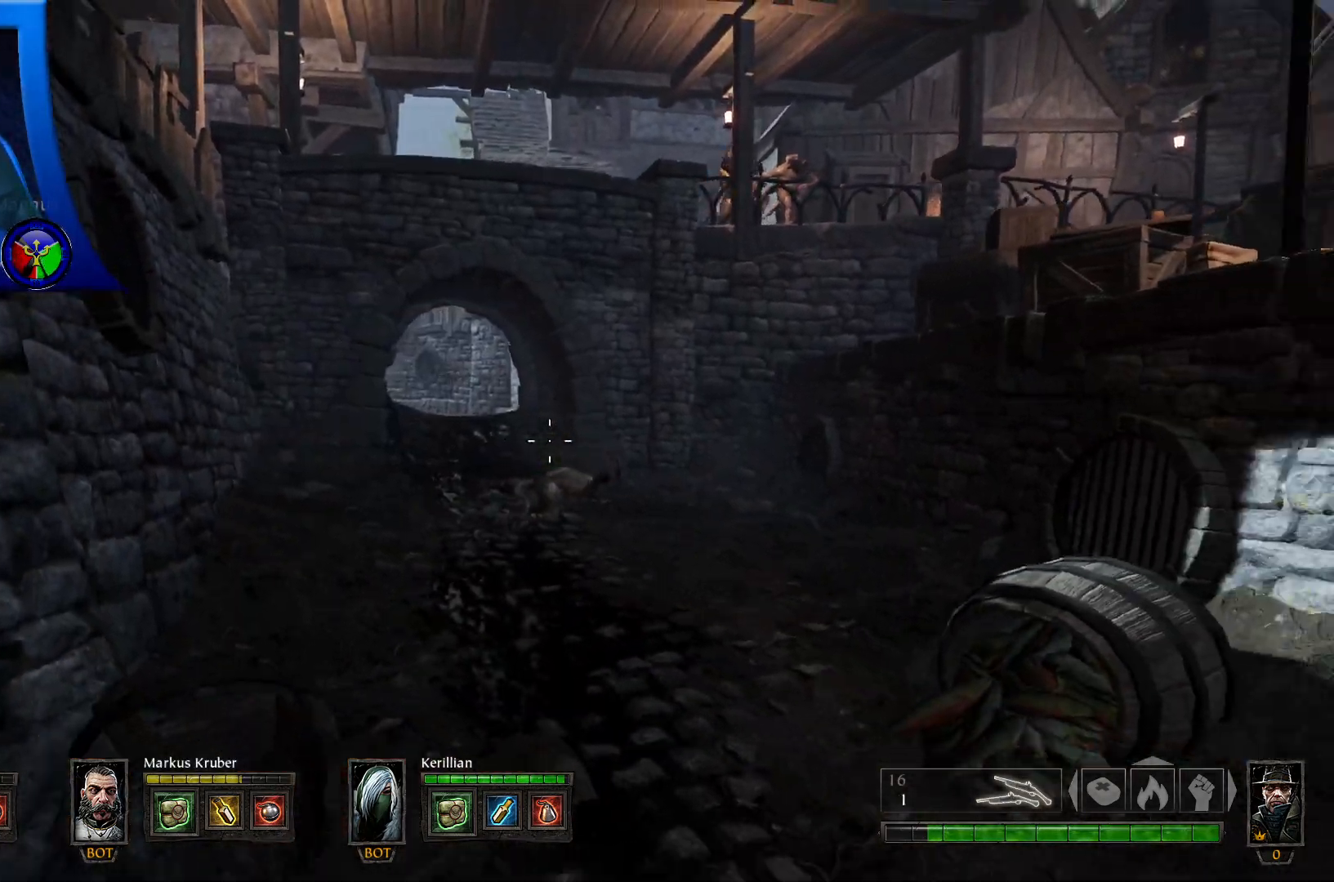
{"buttons": [], "left_stick": "up", "right_stick": "center", "events": [[250, "left_stick", "center"], [367, "right_stick", "up-right"], [433, "left_stick", "up"], [500, "right_stick", "center"]]}
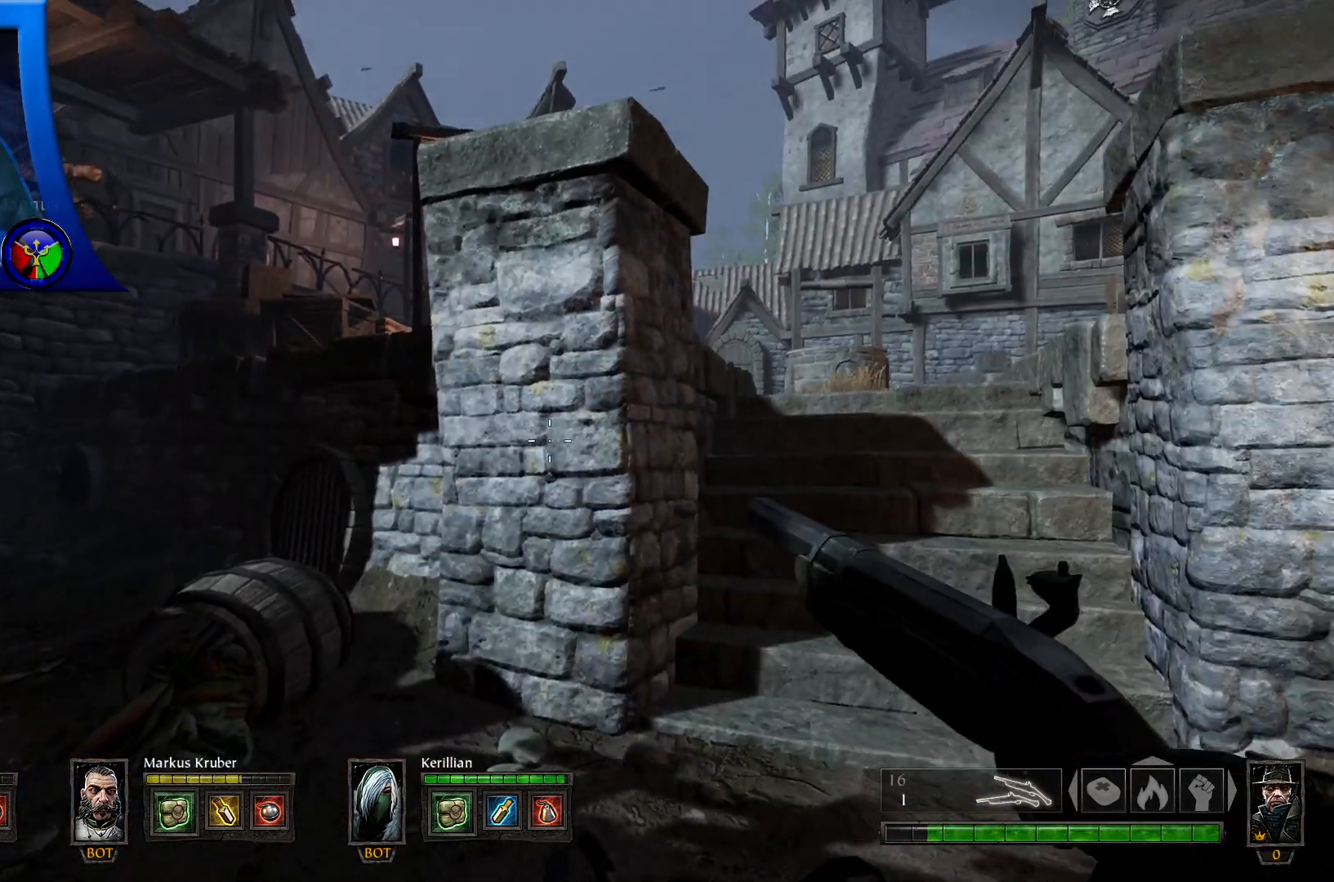
{"buttons": [], "left_stick": "up", "right_stick": "center", "events": [[100, "right_stick", "right"], [133, "left_stick", "up-right"], [283, "left_stick", "up"], [300, "right_stick", "center"]]}
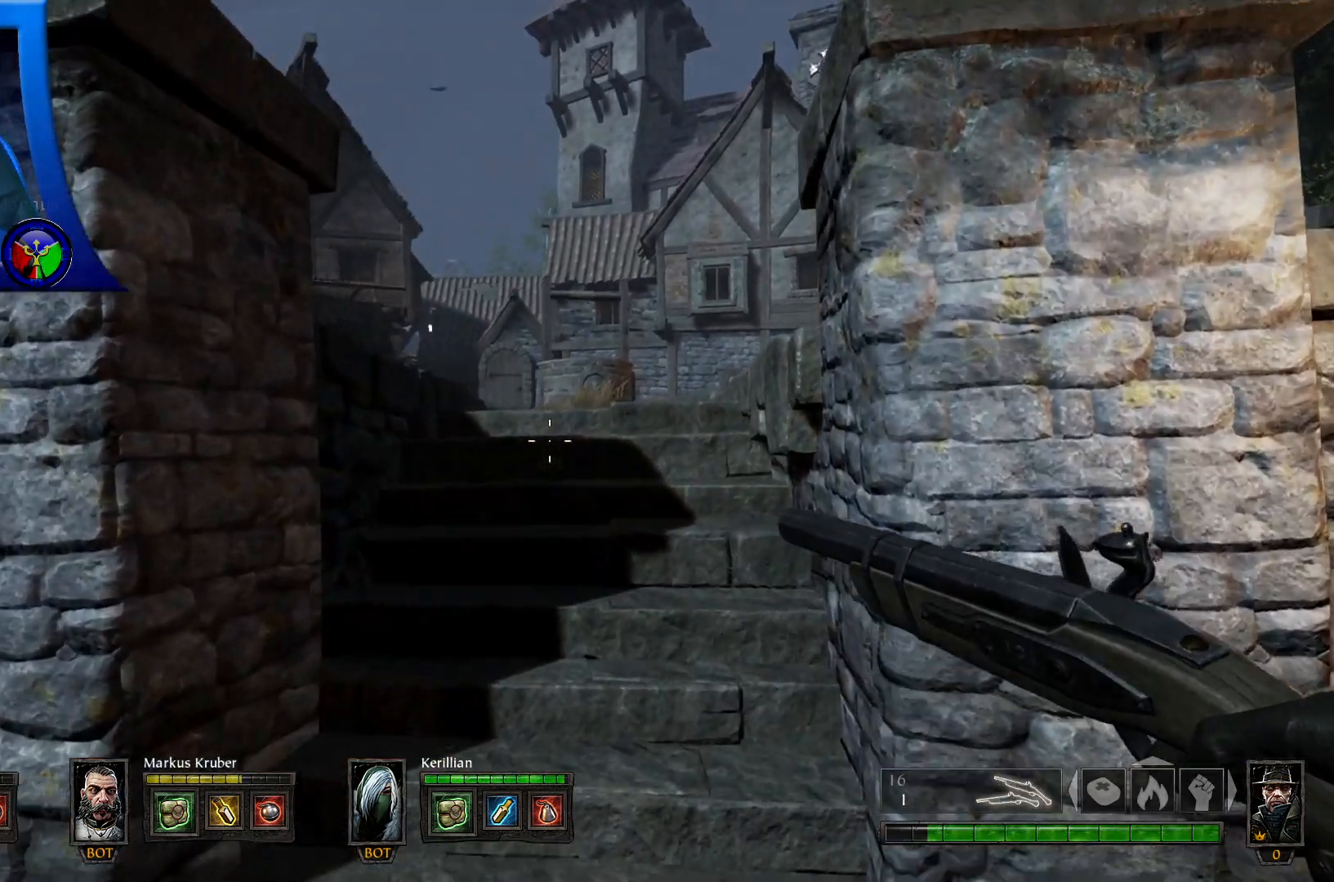
{"buttons": [], "left_stick": "up", "right_stick": "center", "events": []}
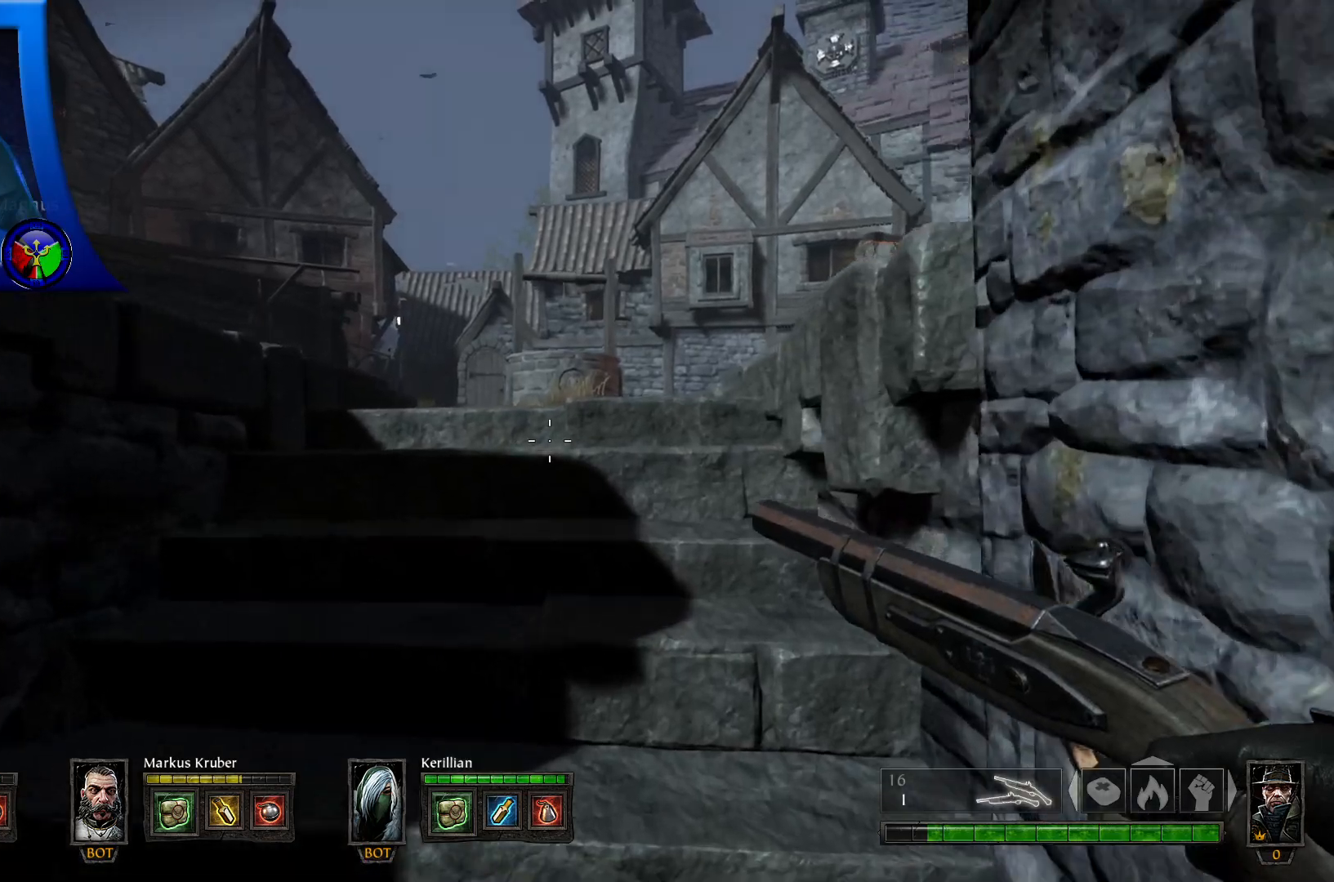
{"buttons": [], "left_stick": "up", "right_stick": "center", "events": []}
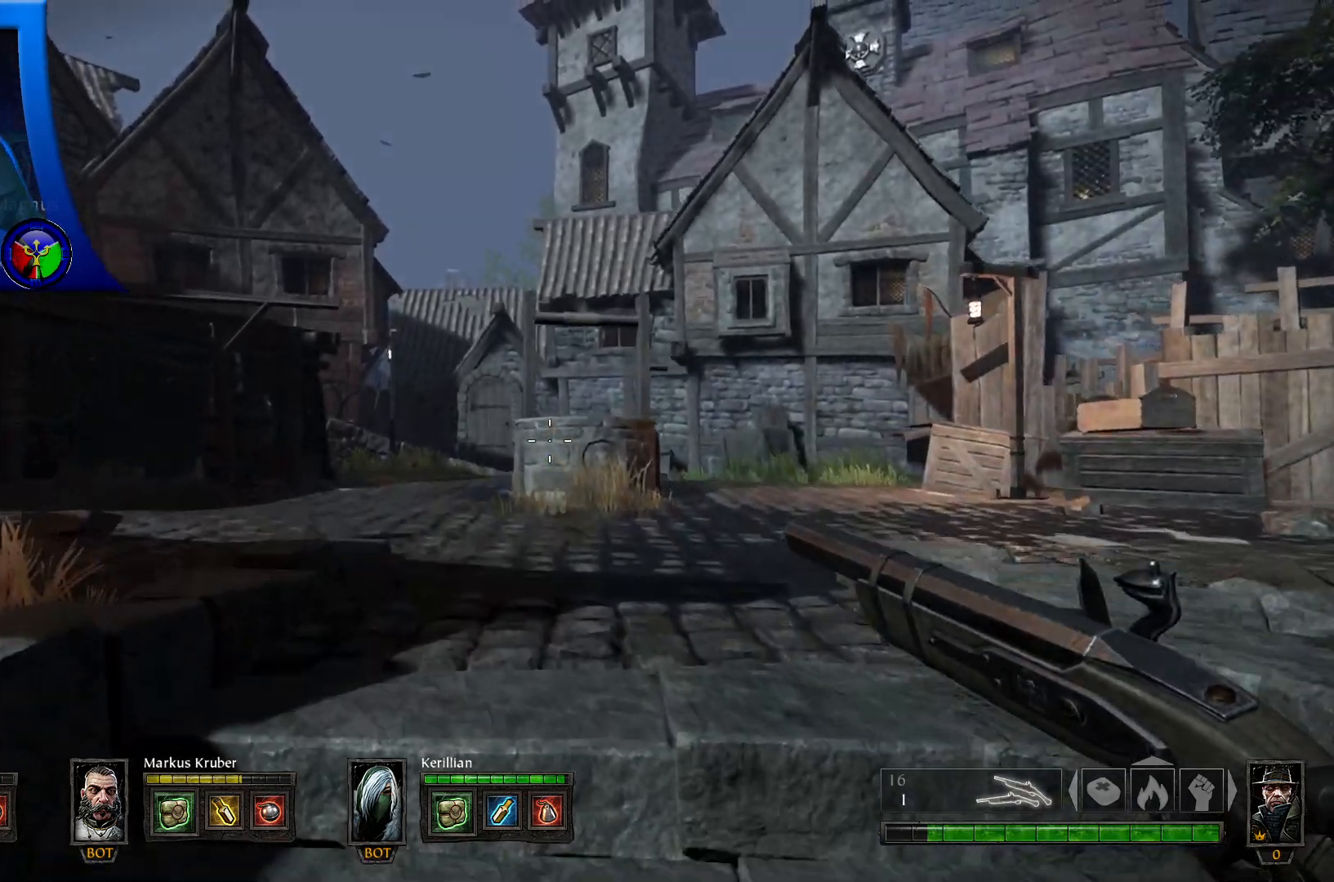
{"buttons": [], "left_stick": "center", "right_stick": "center", "events": [[167, "left_stick", "center"], [267, "DPAD_RIGHT", "down"], [417, "DPAD_RIGHT", "up"]]}
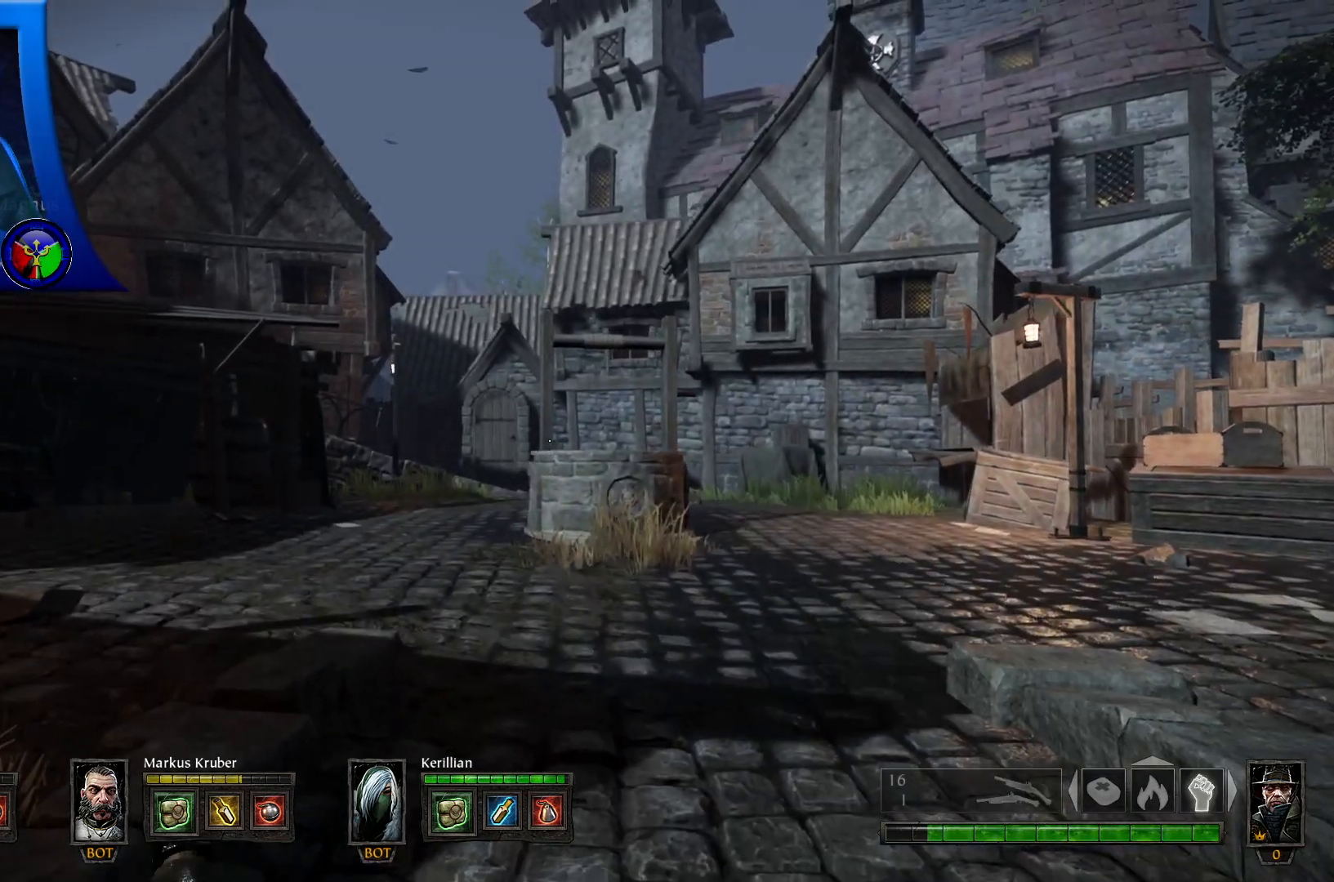
{"buttons": [], "left_stick": "center", "right_stick": "center", "events": [[67, "DPAD_RIGHT", "down"], [167, "DPAD_RIGHT", "up"]]}
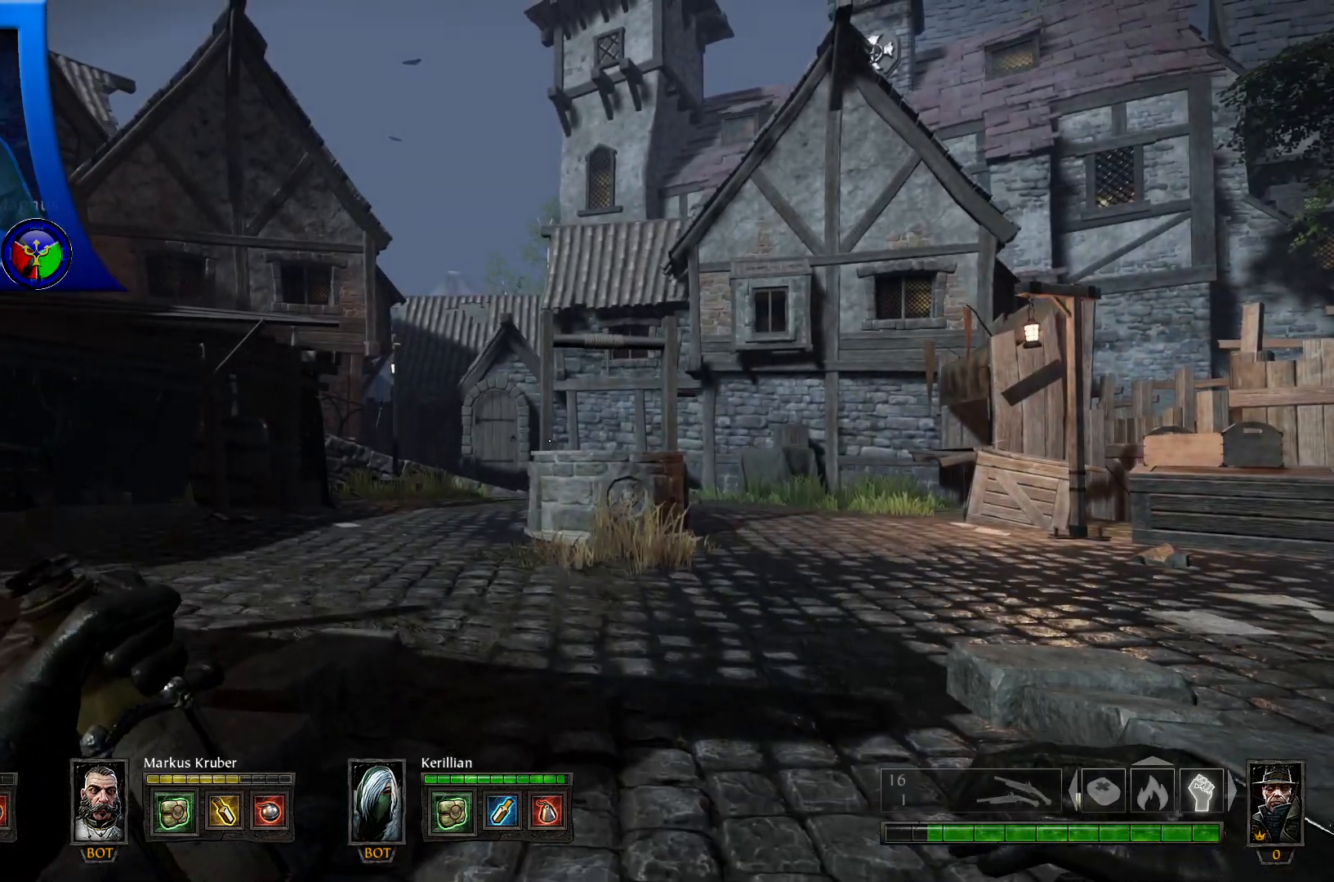
{"buttons": [], "left_stick": "center", "right_stick": "center", "events": [[100, "DPAD_LEFT", "down"], [217, "DPAD_LEFT", "up"]]}
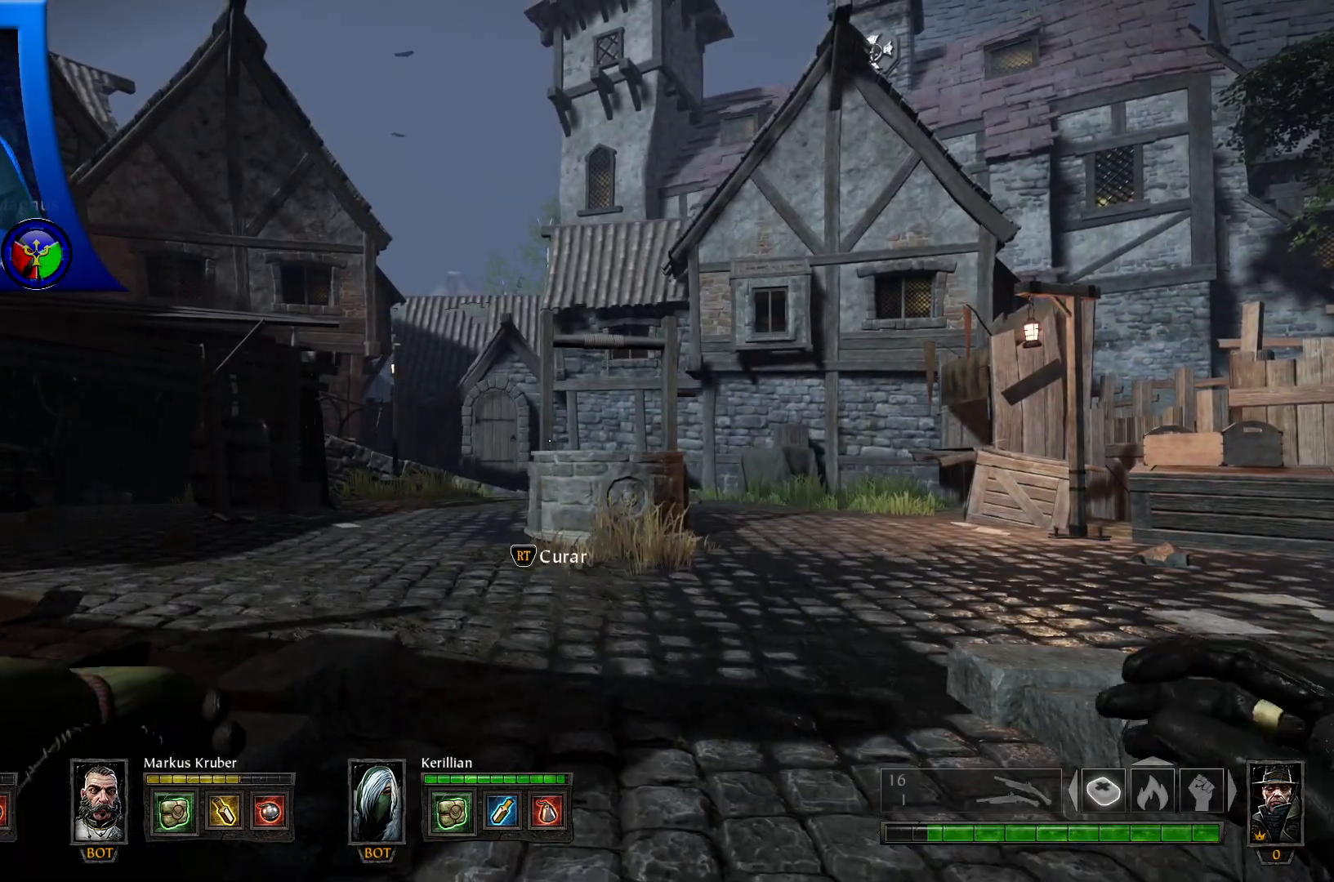
{"buttons": [], "left_stick": "up-right", "right_stick": "center", "events": [[83, "DPAD_LEFT", "down"], [217, "DPAD_LEFT", "up"], [300, "left_stick", "up-right"]]}
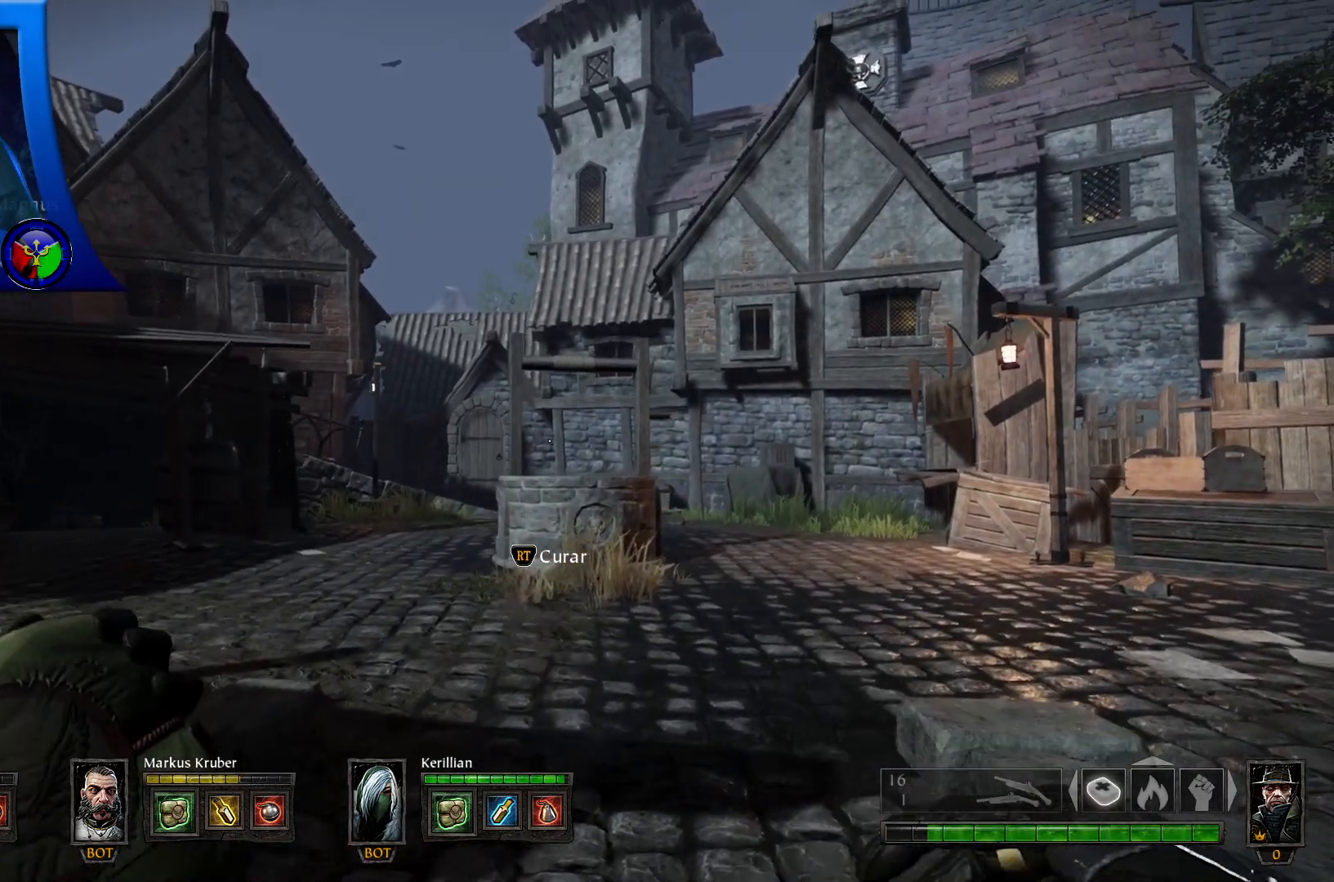
{"buttons": [], "left_stick": "up", "right_stick": "center", "events": [[67, "left_stick", "up"]]}
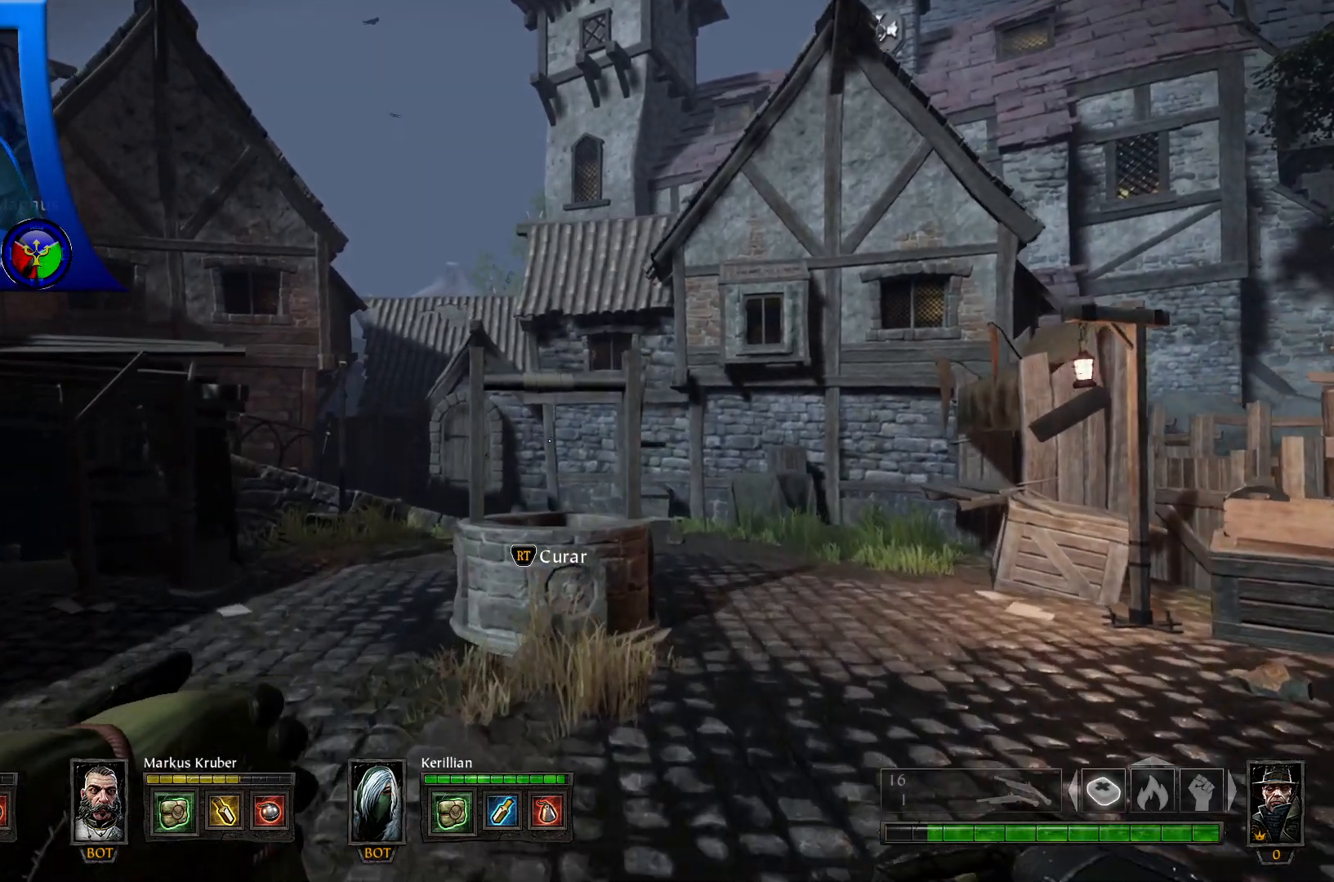
{"buttons": [], "left_stick": "right", "right_stick": "left", "events": [[67, "DPAD_UP", "down"], [183, "DPAD_UP", "up"], [483, "right_stick", "left"], [500, "left_stick", "right"]]}
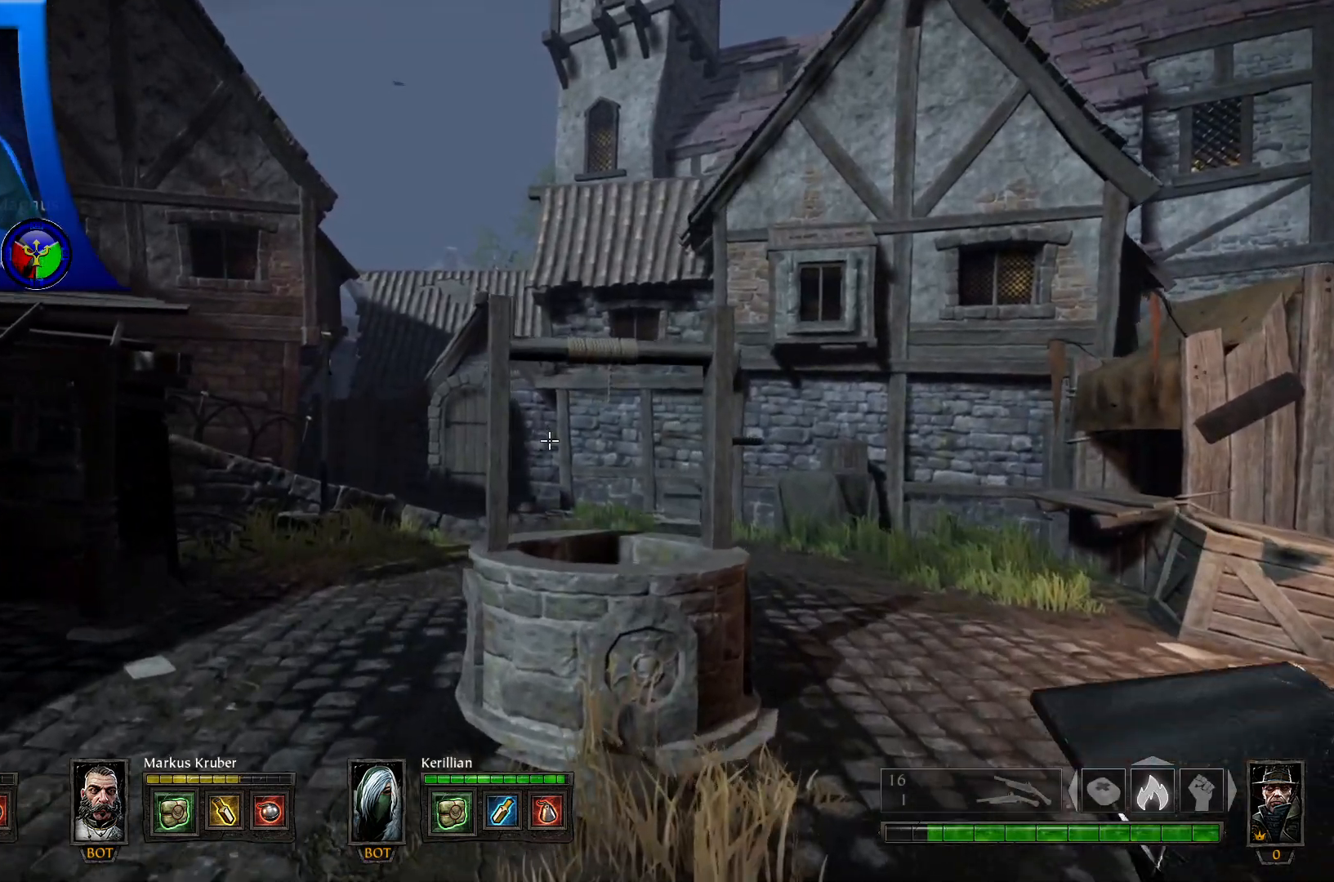
{"buttons": [], "left_stick": "down-right", "right_stick": "left", "events": [[50, "left_stick", "down-right"], [150, "left_stick", "down"], [433, "left_stick", "down-right"]]}
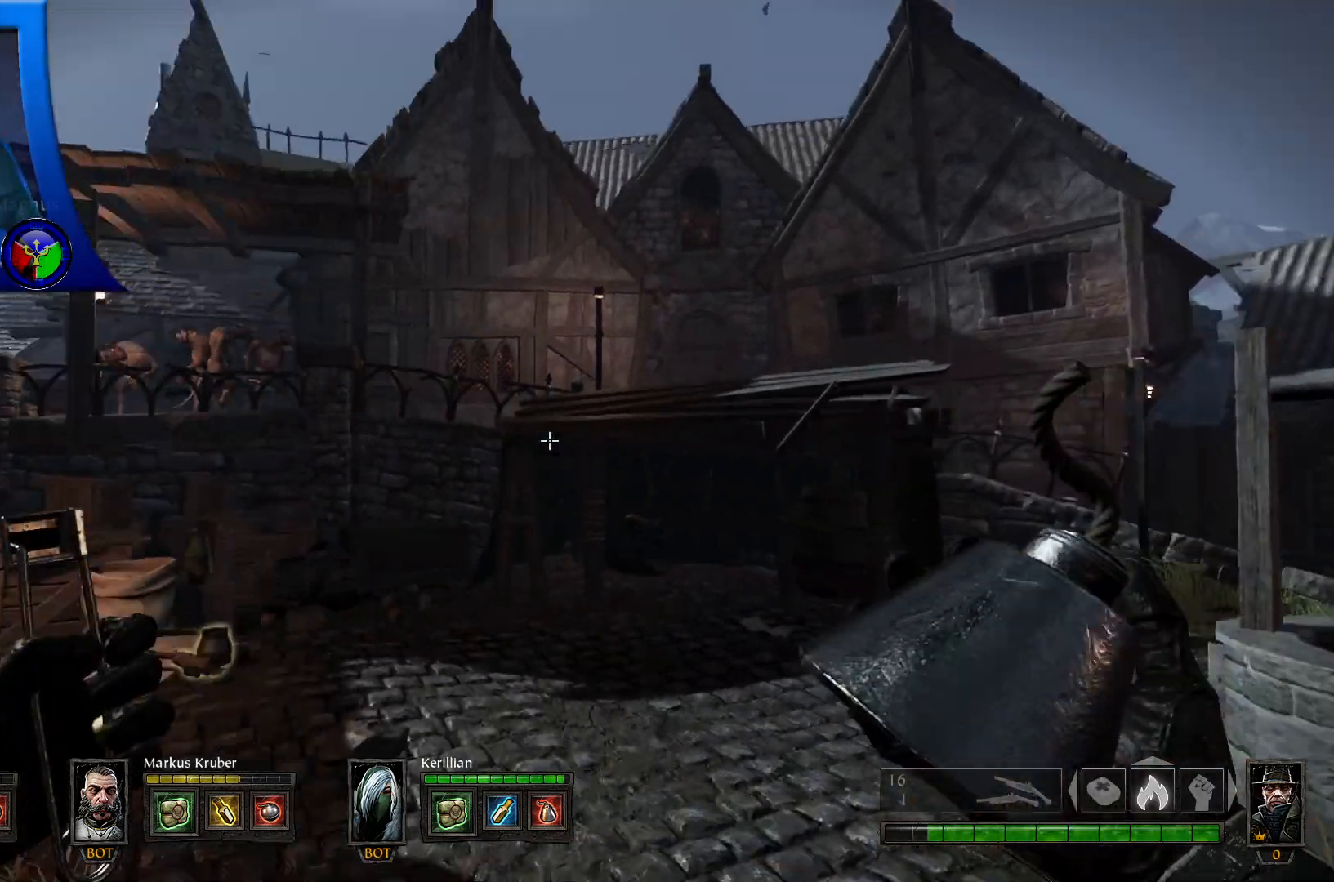
{"buttons": [], "left_stick": "up-right", "right_stick": "right", "events": [[183, "right_stick", "down-left"], [267, "left_stick", "up-right"], [317, "right_stick", "center"], [500, "right_stick", "right"]]}
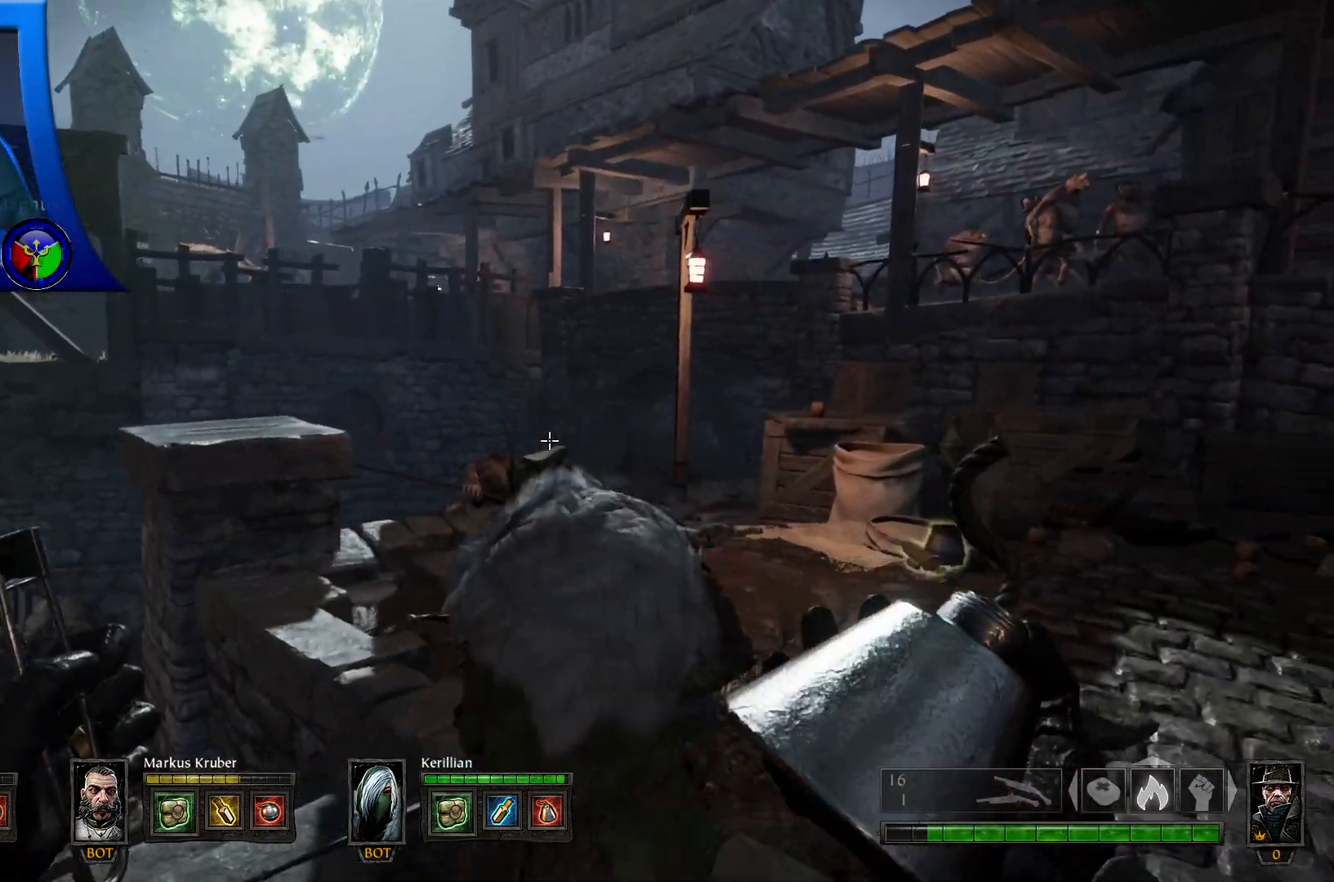
{"buttons": ["R2"], "left_stick": "up-right", "right_stick": "center", "events": [[100, "right_stick", "up"], [283, "right_stick", "up-right"], [467, "R2", "down"], [467, "right_stick", "center"]]}